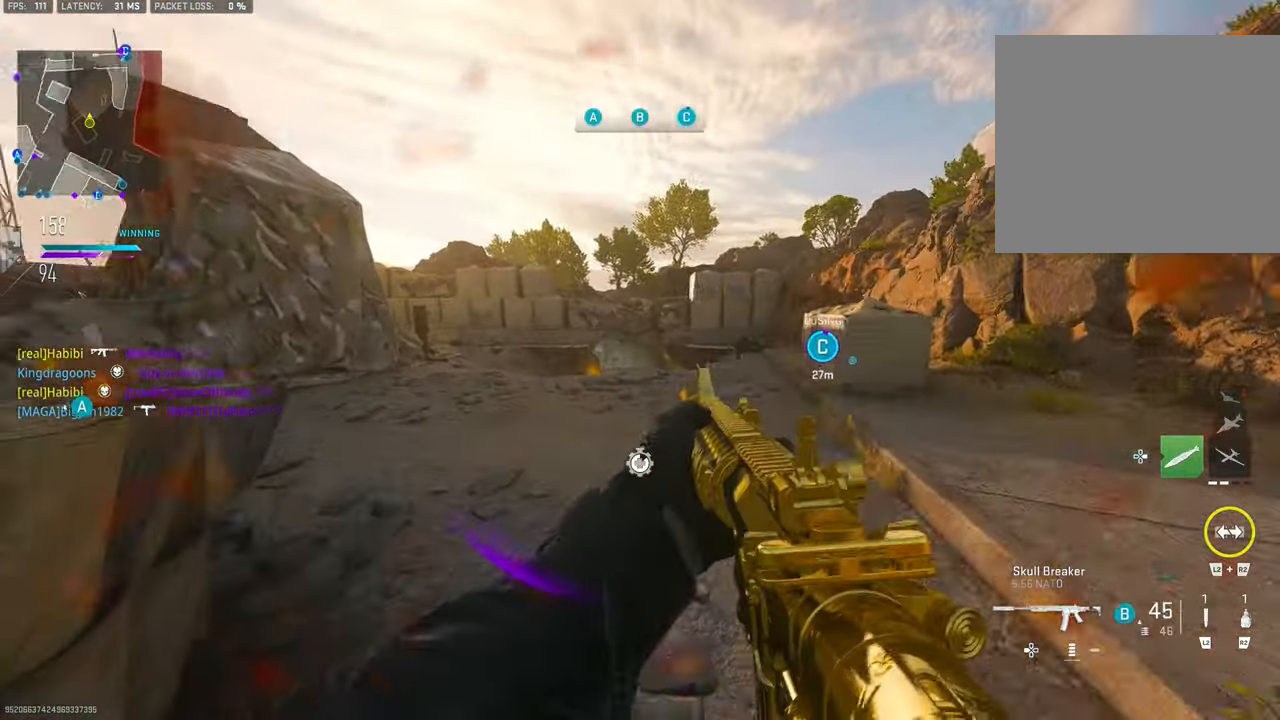
Gameplay with a controller (PlayStation layout); each line is a JSON object with the inputs held at the frame after it. "events" lists button and stick changes between this image and that frame as [ms after this image, input, new state], when the widget could be followed in between.
{"buttons": [], "left_stick": "up-left", "right_stick": "center", "events": []}
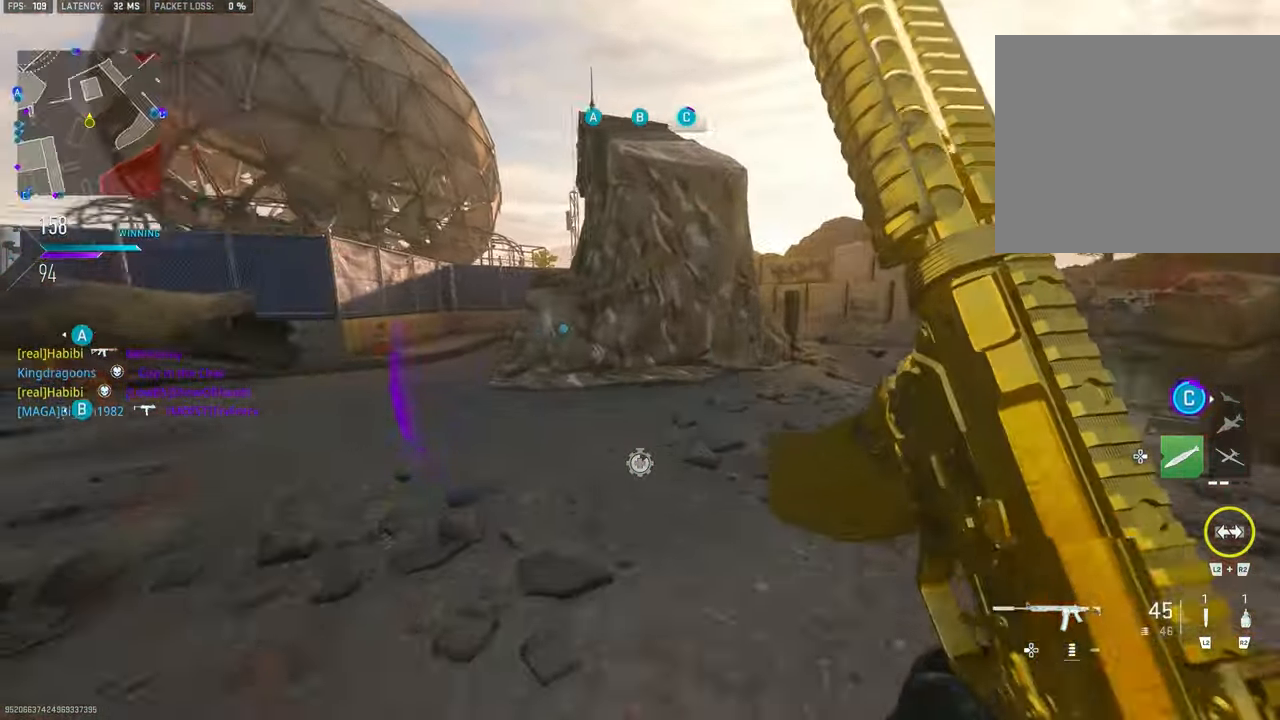
{"buttons": [], "left_stick": "up-left", "right_stick": "left", "events": [[17, "right_stick", "down-left"], [184, "right_stick", "center"], [250, "right_stick", "left"]]}
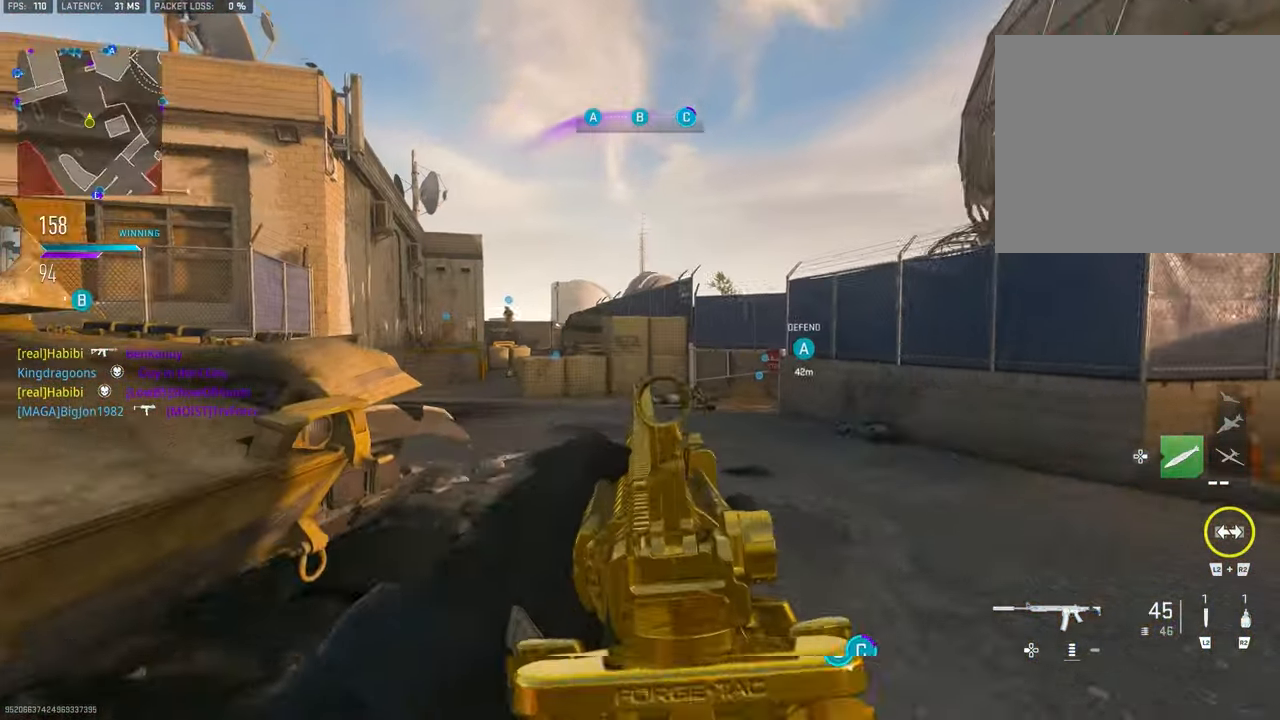
{"buttons": ["L1"], "left_stick": "up-left", "right_stick": "center", "events": [[217, "L1", "down"], [300, "right_stick", "up-left"], [450, "right_stick", "center"]]}
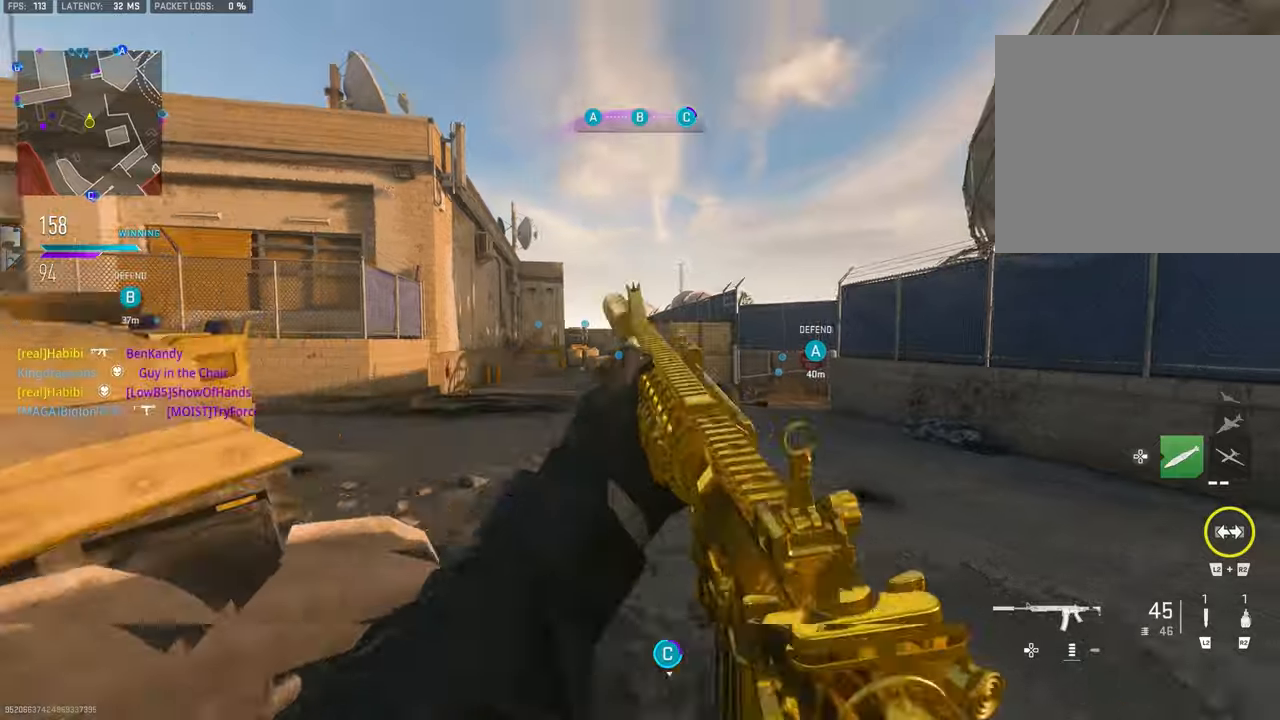
{"buttons": [], "left_stick": "up", "right_stick": "right", "events": [[33, "right_stick", "up-left"], [150, "right_stick", "center"], [250, "left_stick", "up"], [316, "L1", "up"], [416, "right_stick", "right"]]}
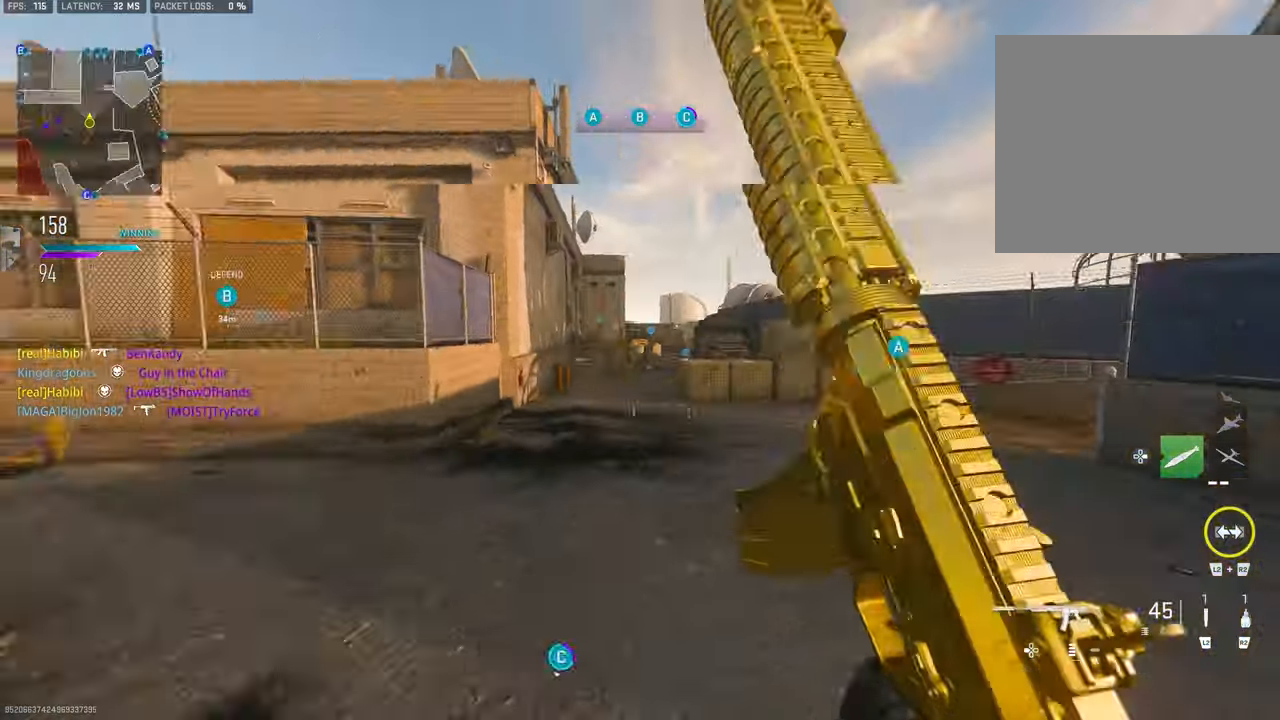
{"buttons": ["CROSS", "L1"], "left_stick": "up-left", "right_stick": "right", "events": [[16, "right_stick", "center"], [83, "left_stick", "up-left"], [83, "right_stick", "down-left"], [150, "right_stick", "left"], [283, "right_stick", "center"], [350, "right_stick", "right"], [483, "CROSS", "down"], [483, "L1", "down"]]}
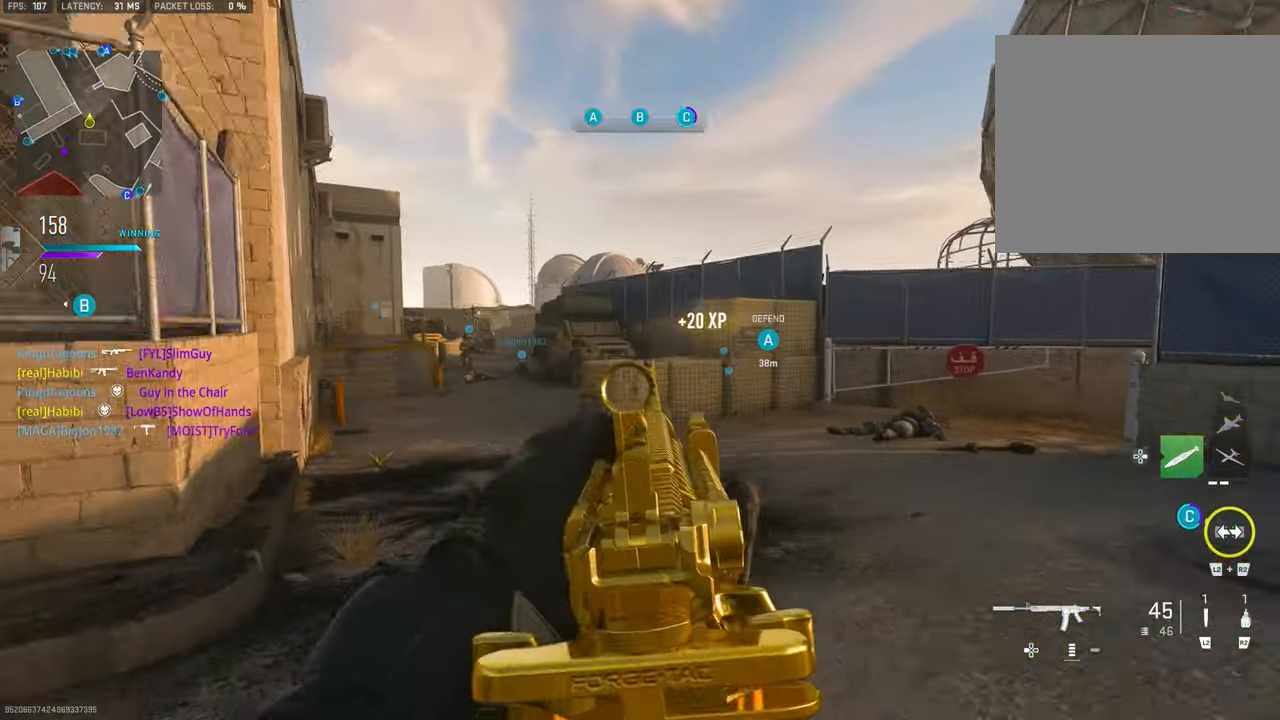
{"buttons": ["L1"], "left_stick": "up-left", "right_stick": "right", "events": [[83, "CROSS", "up"], [150, "right_stick", "center"], [283, "right_stick", "right"]]}
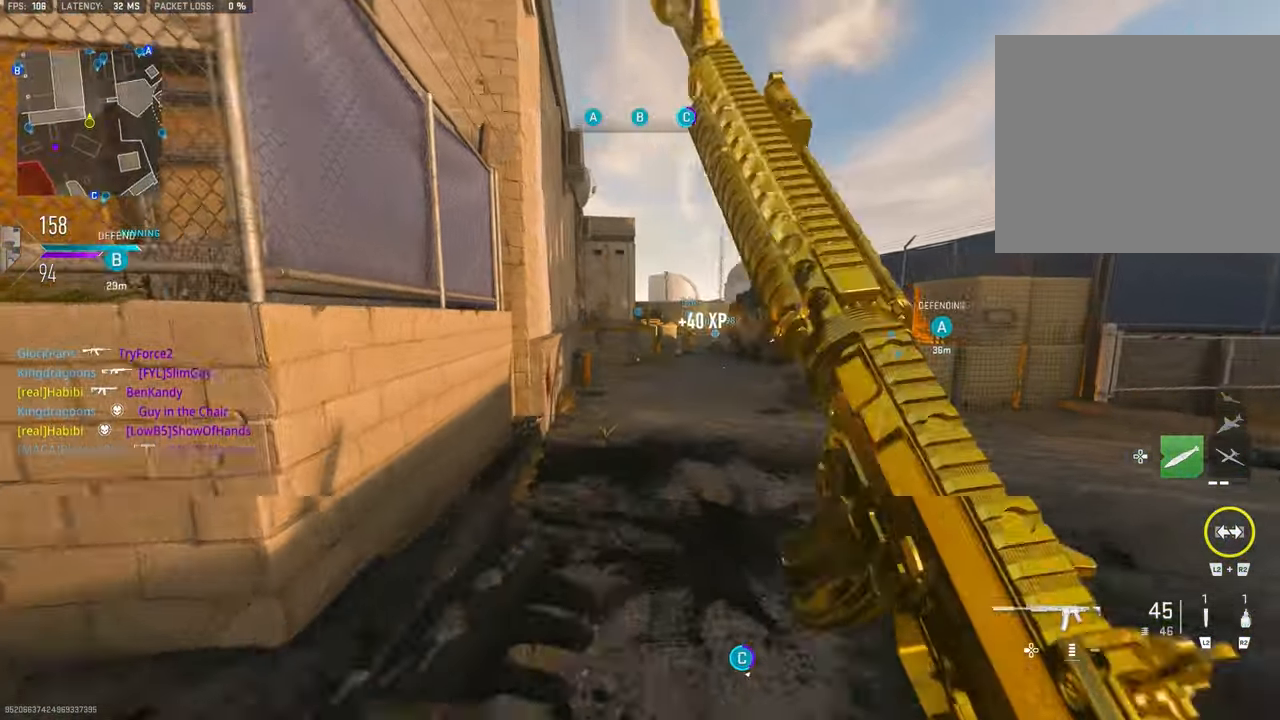
{"buttons": [], "left_stick": "up-left", "right_stick": "center", "events": [[83, "right_stick", "center"], [183, "L1", "up"], [250, "right_stick", "left"], [333, "left_stick", "up"], [416, "right_stick", "center"], [483, "left_stick", "up-left"]]}
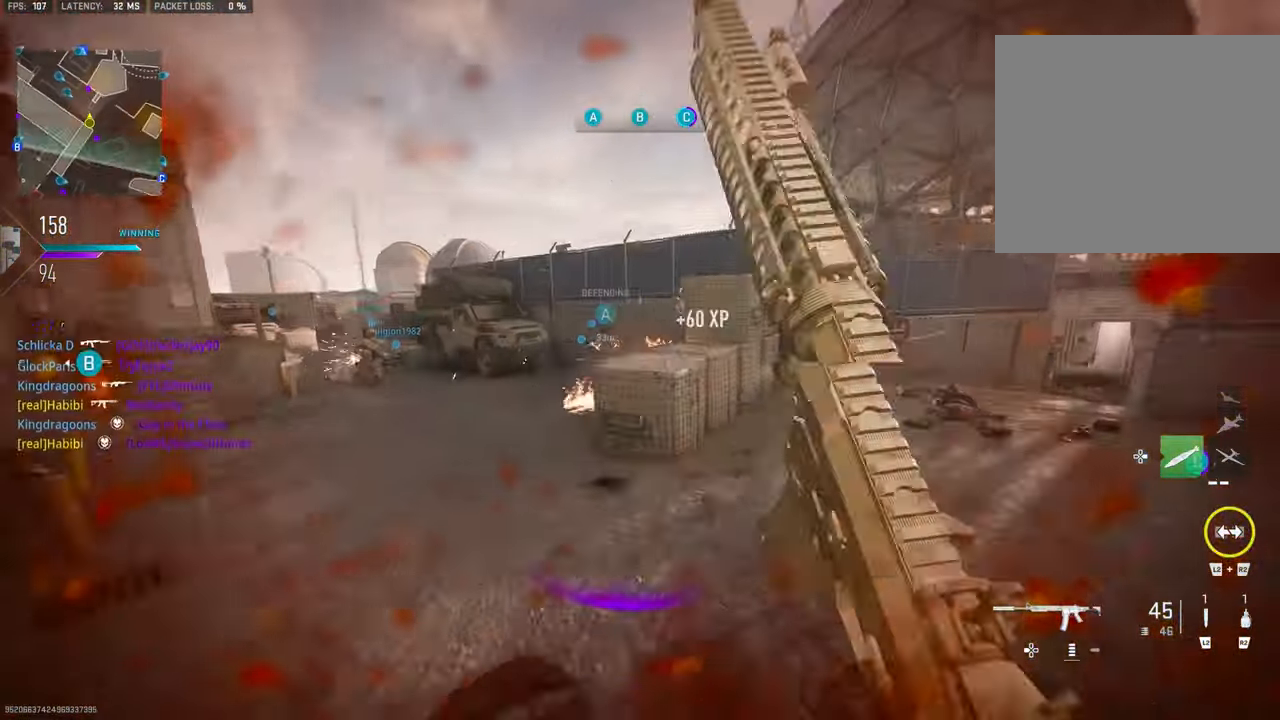
{"buttons": [], "left_stick": "up-left", "right_stick": "right", "events": [[316, "right_stick", "right"]]}
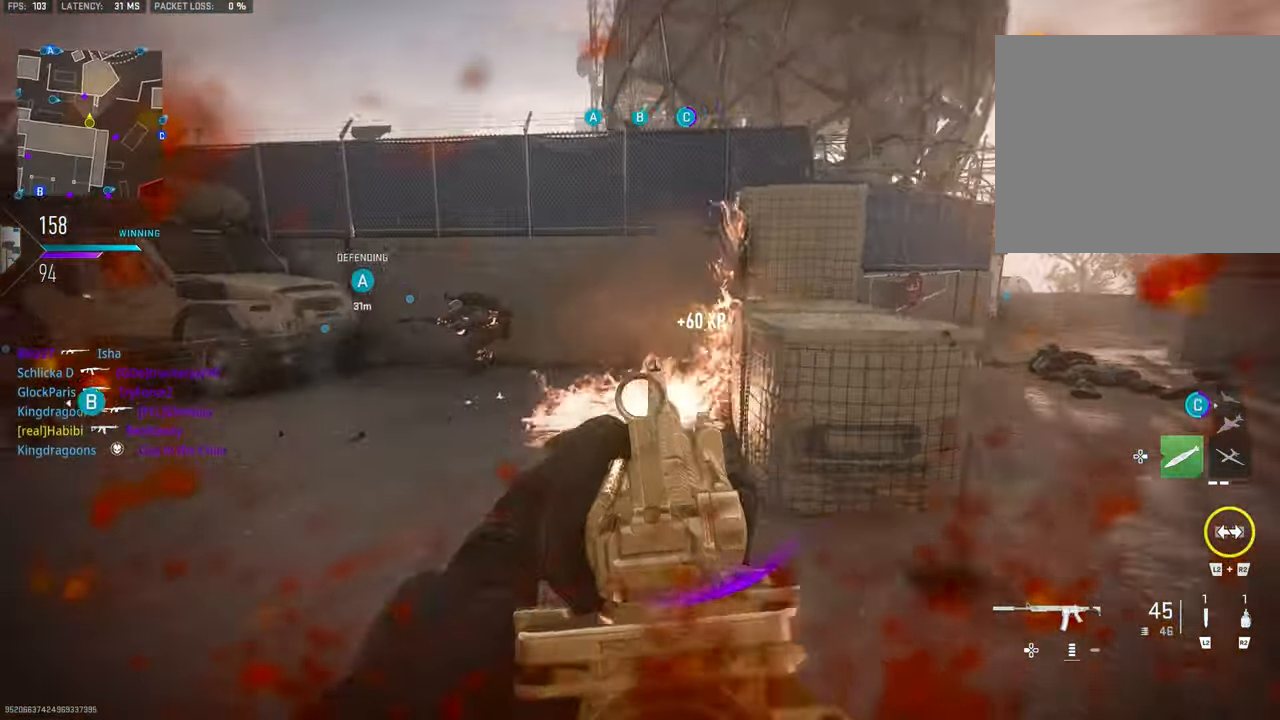
{"buttons": ["L1"], "left_stick": "left", "right_stick": "right", "events": [[16, "CROSS", "down"], [50, "L1", "down"], [50, "right_stick", "down-right"], [116, "CROSS", "up"], [150, "right_stick", "center"], [216, "right_stick", "right"], [283, "left_stick", "left"]]}
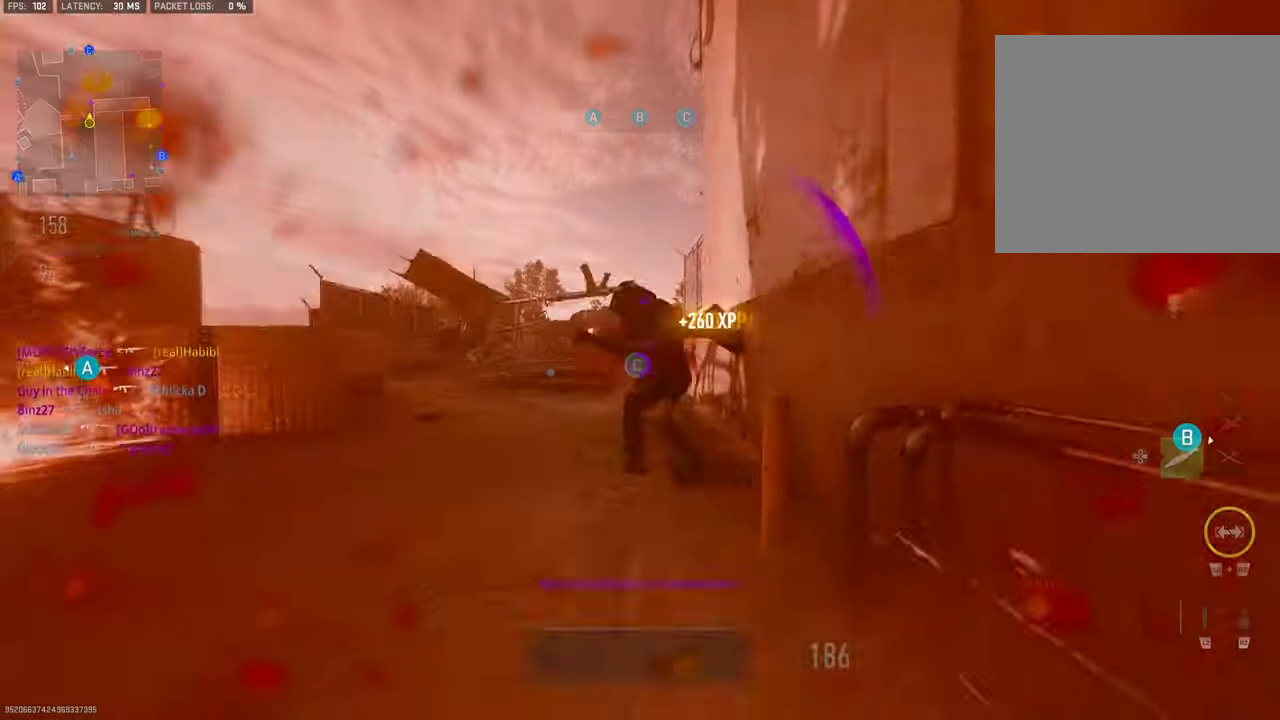
{"buttons": ["L1", "R1"], "left_stick": "left", "right_stick": "center", "events": [[16, "right_stick", "up-left"], [50, "L1", "up"], [83, "right_stick", "left"], [150, "L1", "down"], [150, "R1", "down"], [216, "right_stick", "up"], [316, "right_stick", "right"], [383, "right_stick", "down"], [450, "right_stick", "center"]]}
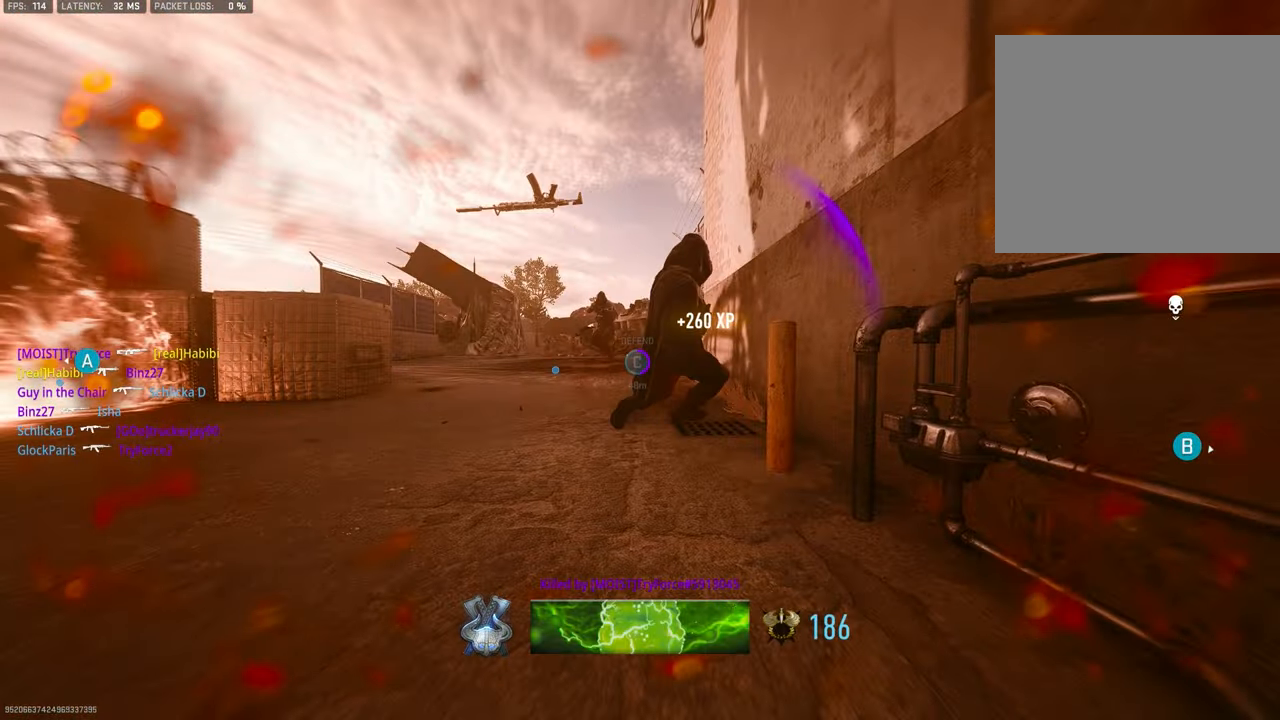
{"buttons": [], "left_stick": "left", "right_stick": "center", "events": [[16, "left_stick", "up-left"], [50, "L1", "up"], [116, "right_stick", "down"], [150, "R1", "up"], [216, "right_stick", "right"], [350, "right_stick", "center"], [483, "left_stick", "left"]]}
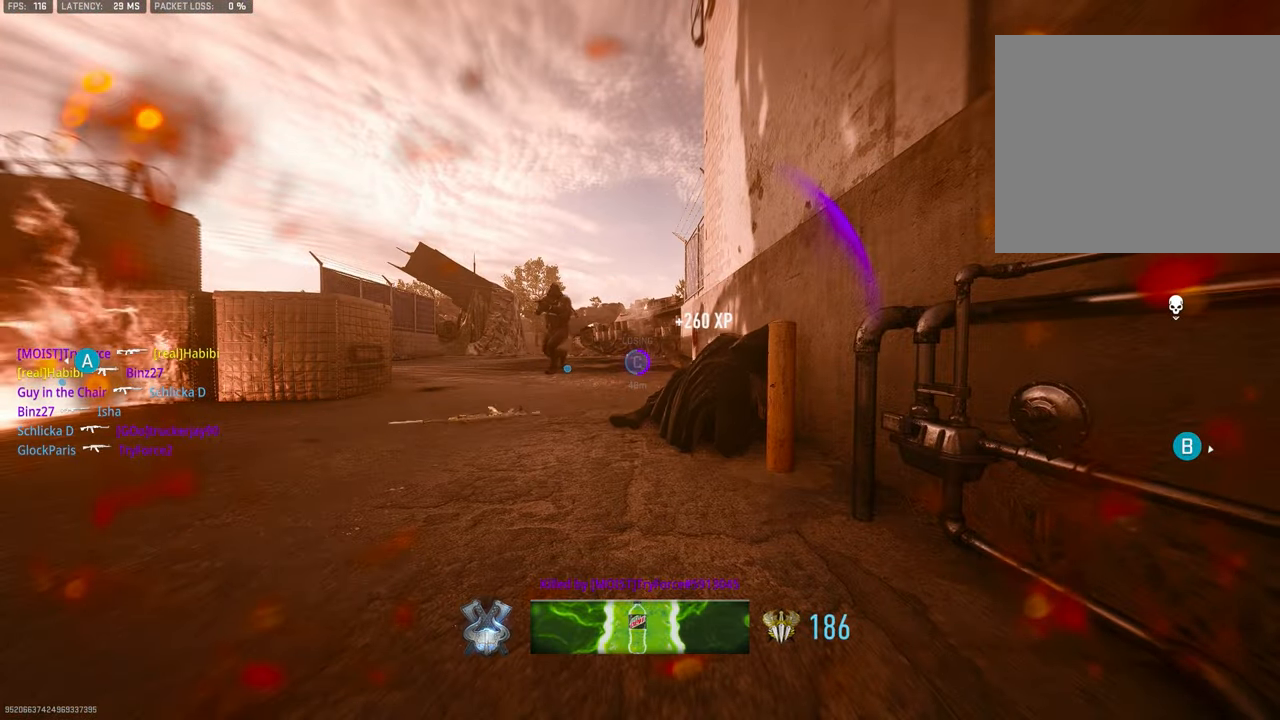
{"buttons": [], "left_stick": "center", "right_stick": "center", "events": [[50, "left_stick", "down-left"], [116, "left_stick", "center"]]}
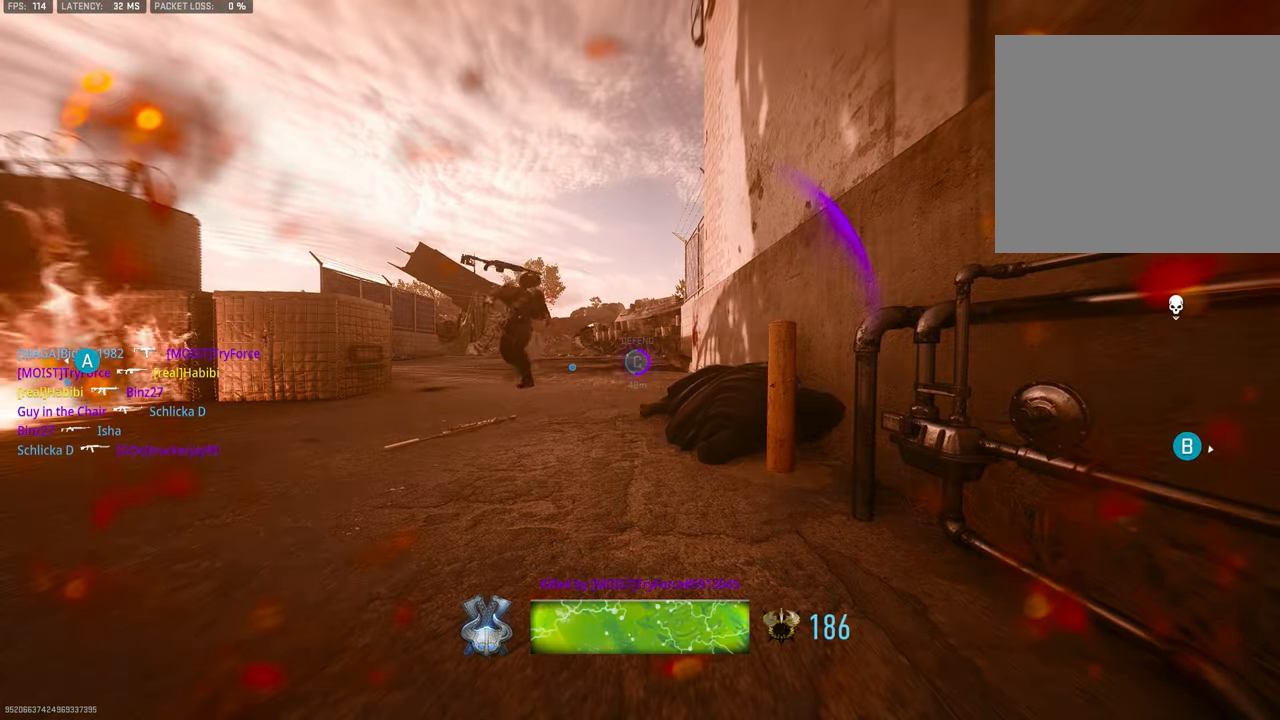
{"buttons": [], "left_stick": "up", "right_stick": "center", "events": [[66, "left_stick", "up"], [66, "right_stick", "up-right"], [116, "right_stick", "up"], [183, "R2", "down"], [350, "R2", "up"], [350, "right_stick", "center"]]}
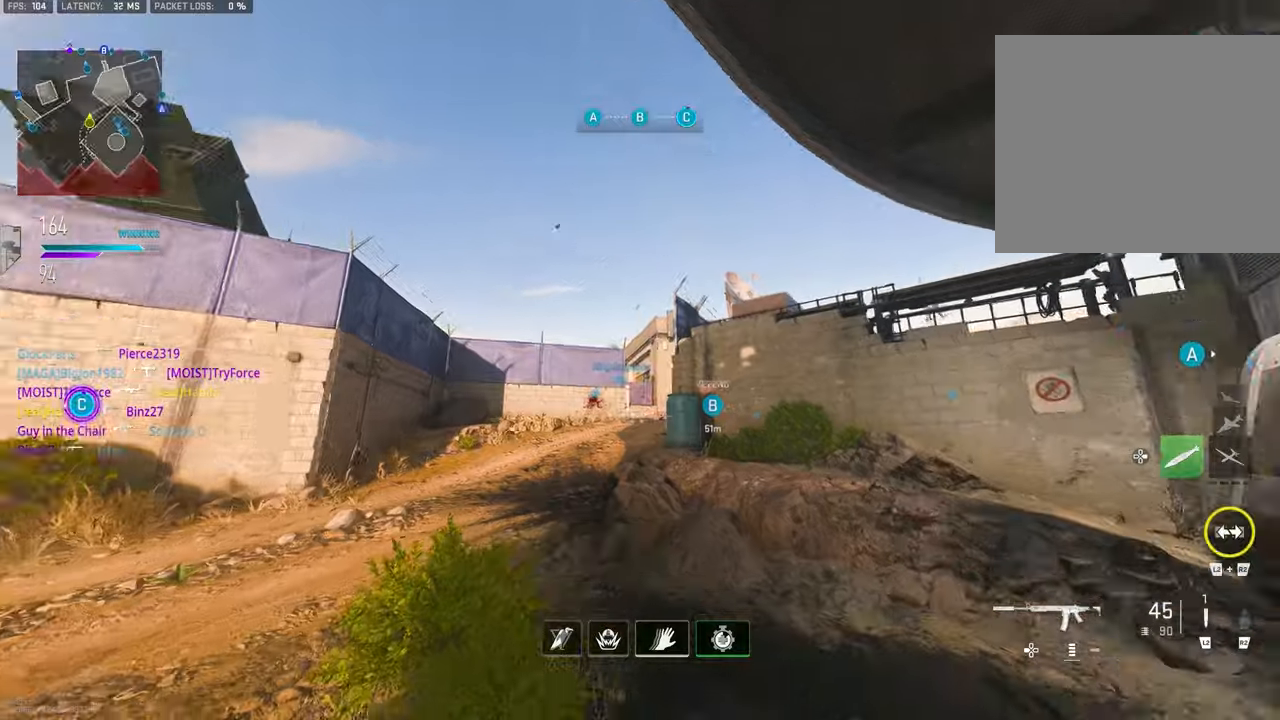
{"buttons": [], "left_stick": "up", "right_stick": "down-right", "events": [[50, "right_stick", "up"], [283, "right_stick", "center"], [383, "right_stick", "down"], [450, "right_stick", "down-right"]]}
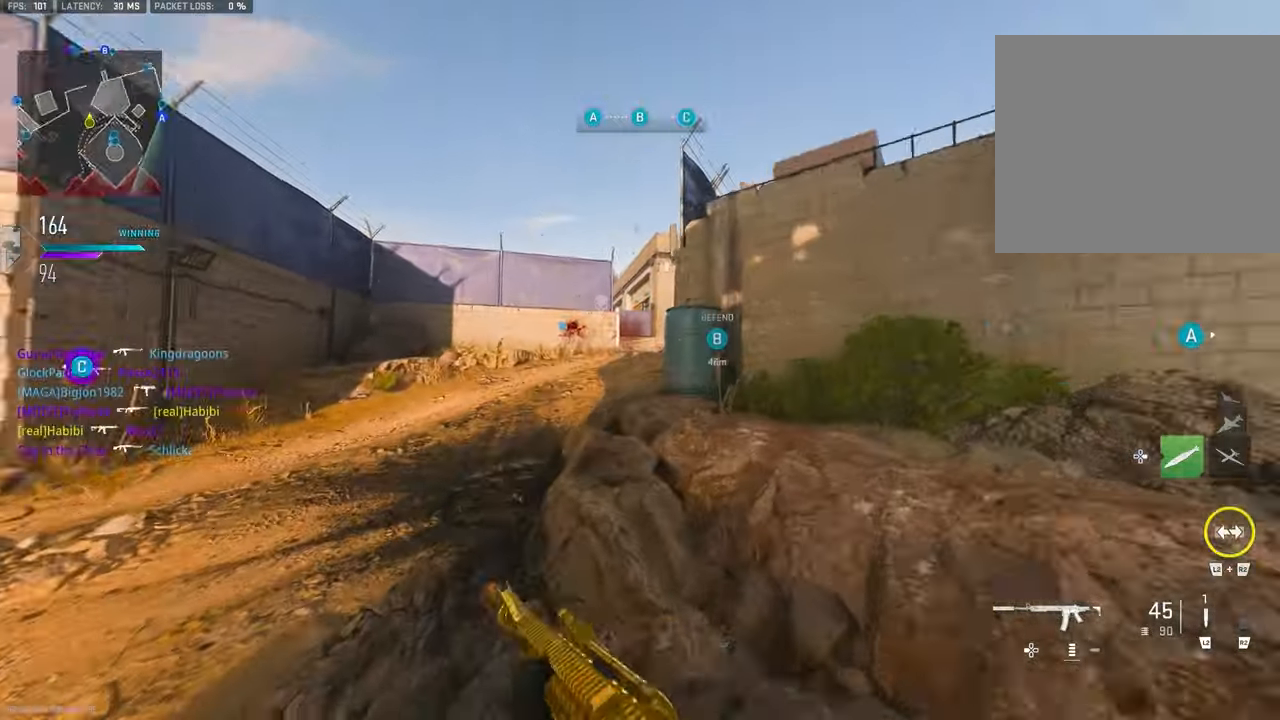
{"buttons": [], "left_stick": "up-left", "right_stick": "down-left", "events": [[117, "right_stick", "center"], [250, "TRIANGLE", "down"], [317, "TRIANGLE", "up"], [417, "TRIANGLE", "down"], [450, "TRIANGLE", "up"], [483, "left_stick", "up-left"], [483, "right_stick", "down-left"]]}
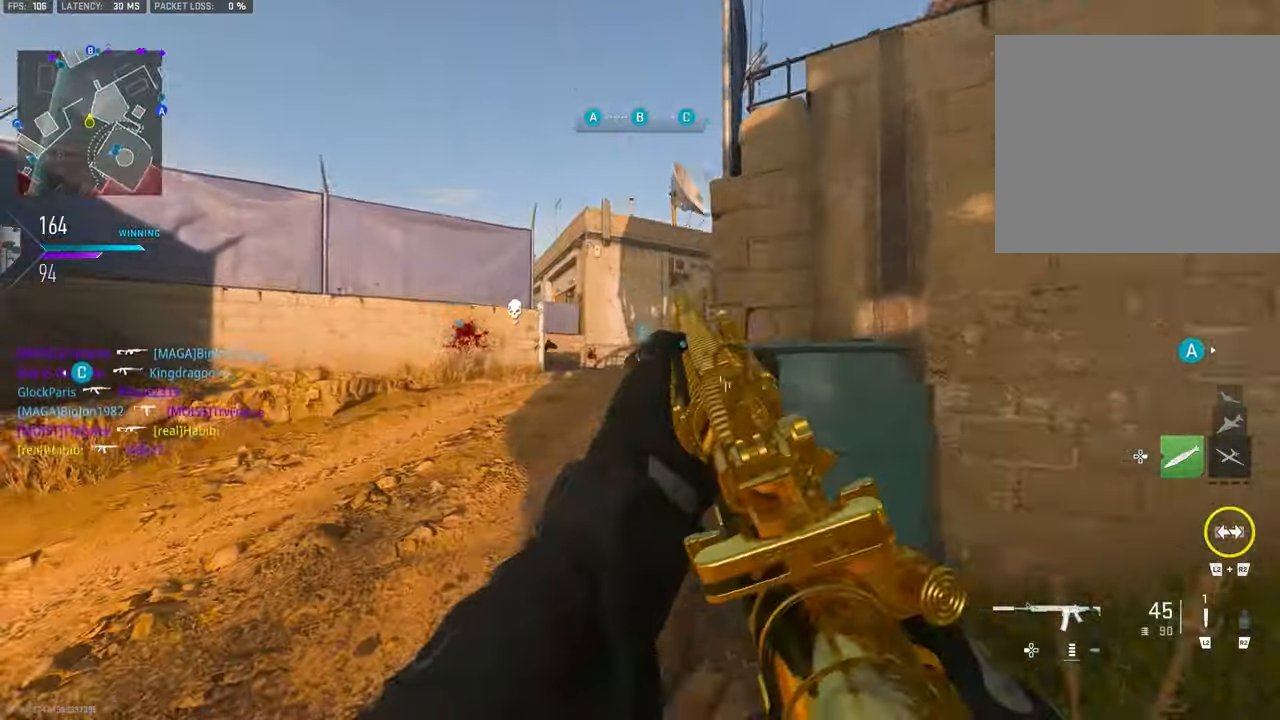
{"buttons": [], "left_stick": "up-left", "right_stick": "right", "events": [[83, "right_stick", "center"], [150, "CROSS", "down"], [217, "CROSS", "up"], [417, "right_stick", "right"]]}
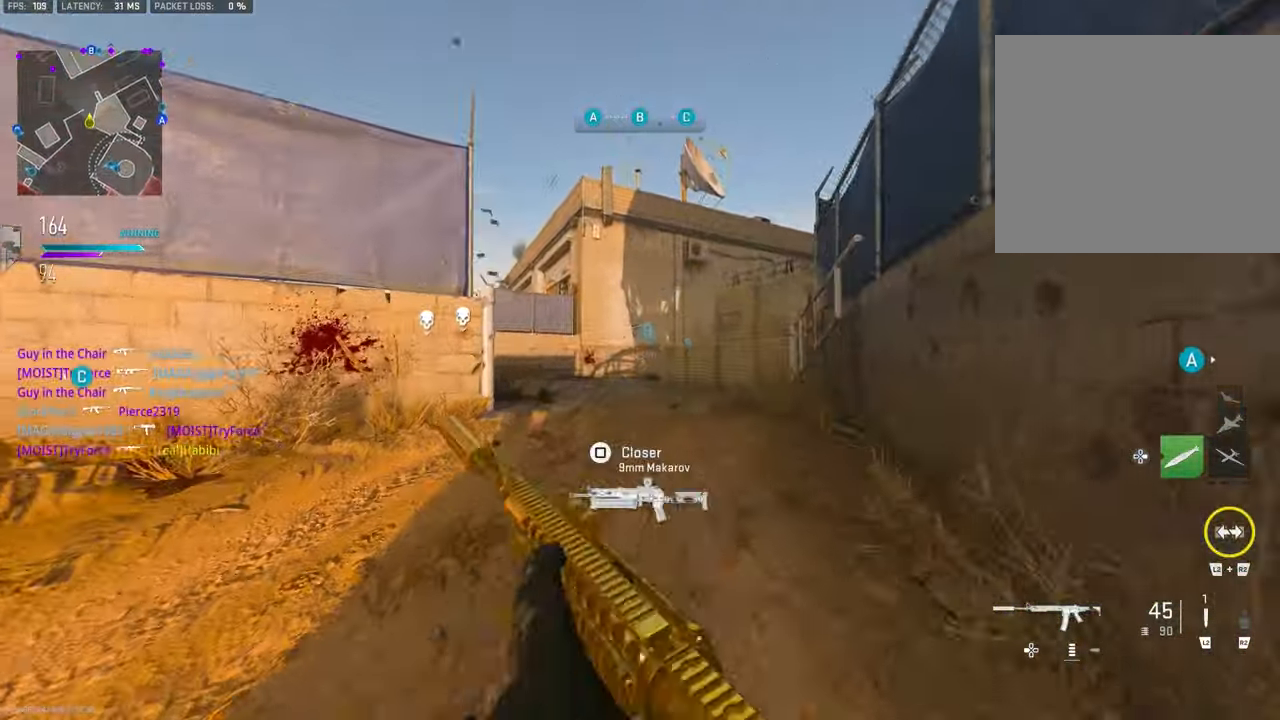
{"buttons": [], "left_stick": "up", "right_stick": "center", "events": [[17, "right_stick", "center"], [183, "TRIANGLE", "down"], [217, "TRIANGLE", "up"], [217, "left_stick", "up"], [317, "TRIANGLE", "down"], [383, "TRIANGLE", "up"]]}
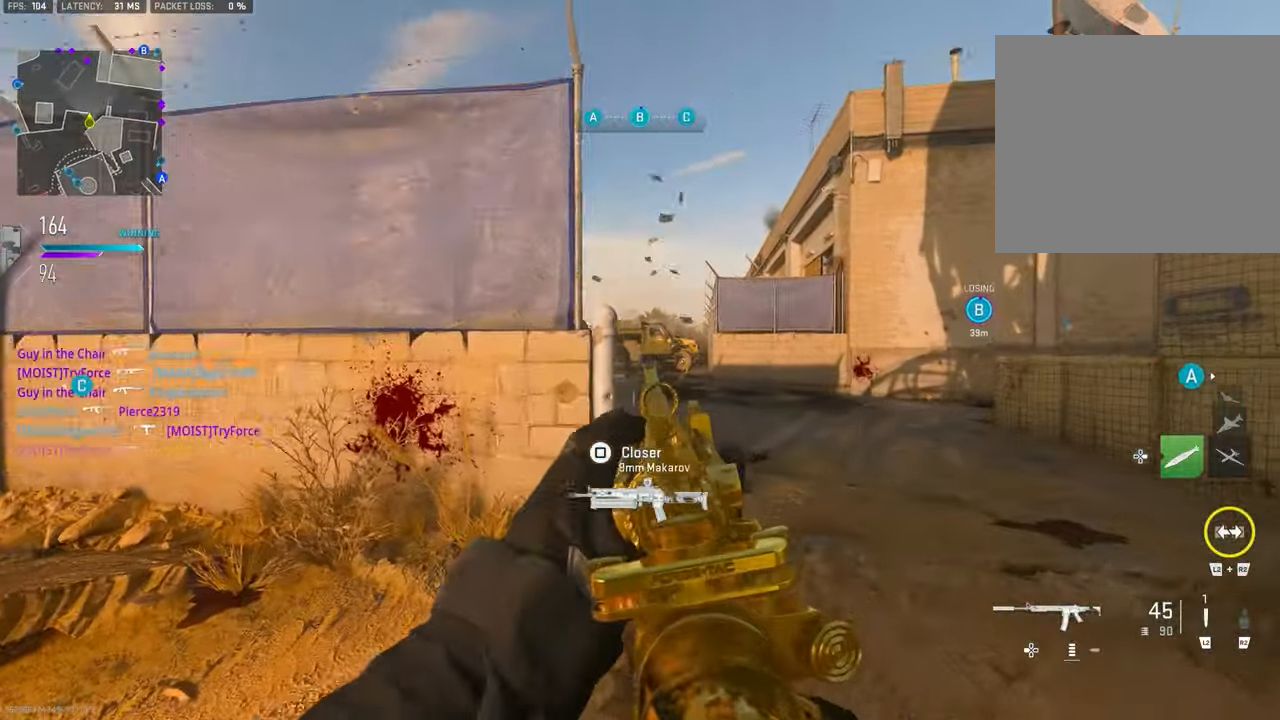
{"buttons": ["L1"], "left_stick": "up-right", "right_stick": "center", "events": [[50, "right_stick", "left"], [100, "left_stick", "up-right"], [117, "CROSS", "down"], [117, "L1", "down"], [250, "CROSS", "up"], [250, "right_stick", "center"], [350, "right_stick", "left"], [483, "right_stick", "center"]]}
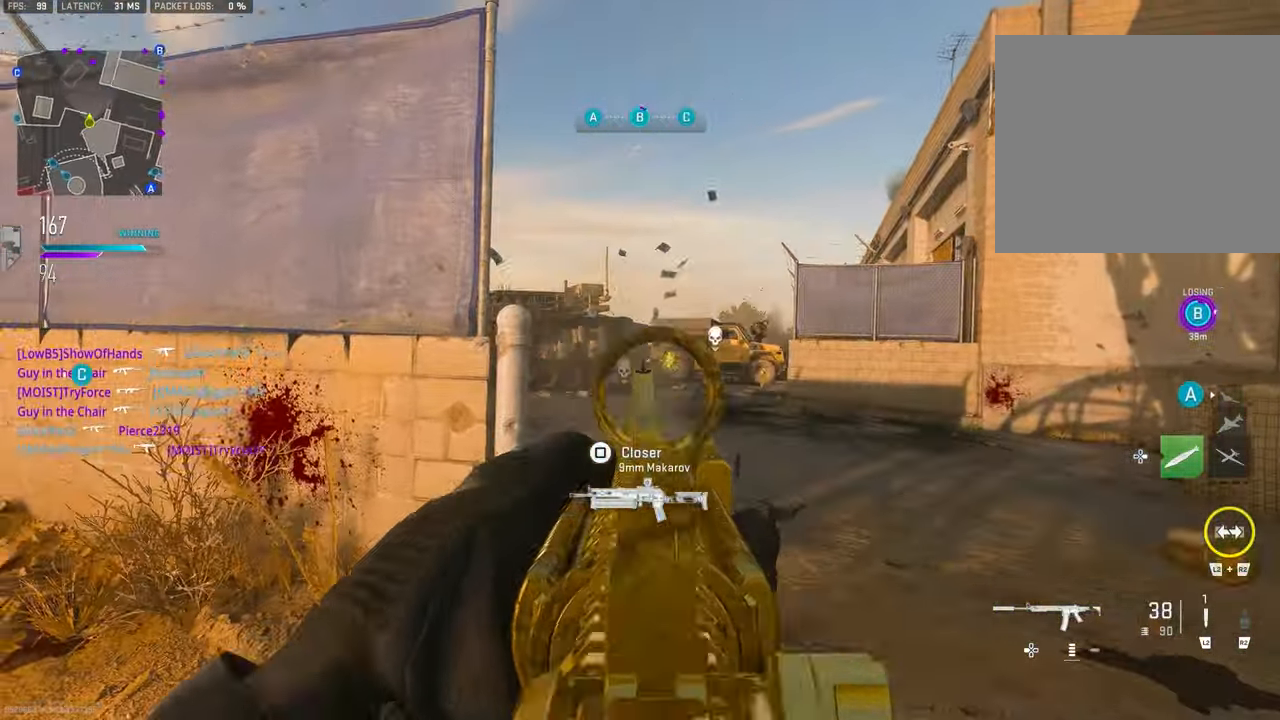
{"buttons": ["L1", "R1"], "left_stick": "up-right", "right_stick": "down-left", "events": [[83, "R1", "down"], [217, "right_stick", "down-left"], [350, "right_stick", "center"], [483, "right_stick", "down-left"]]}
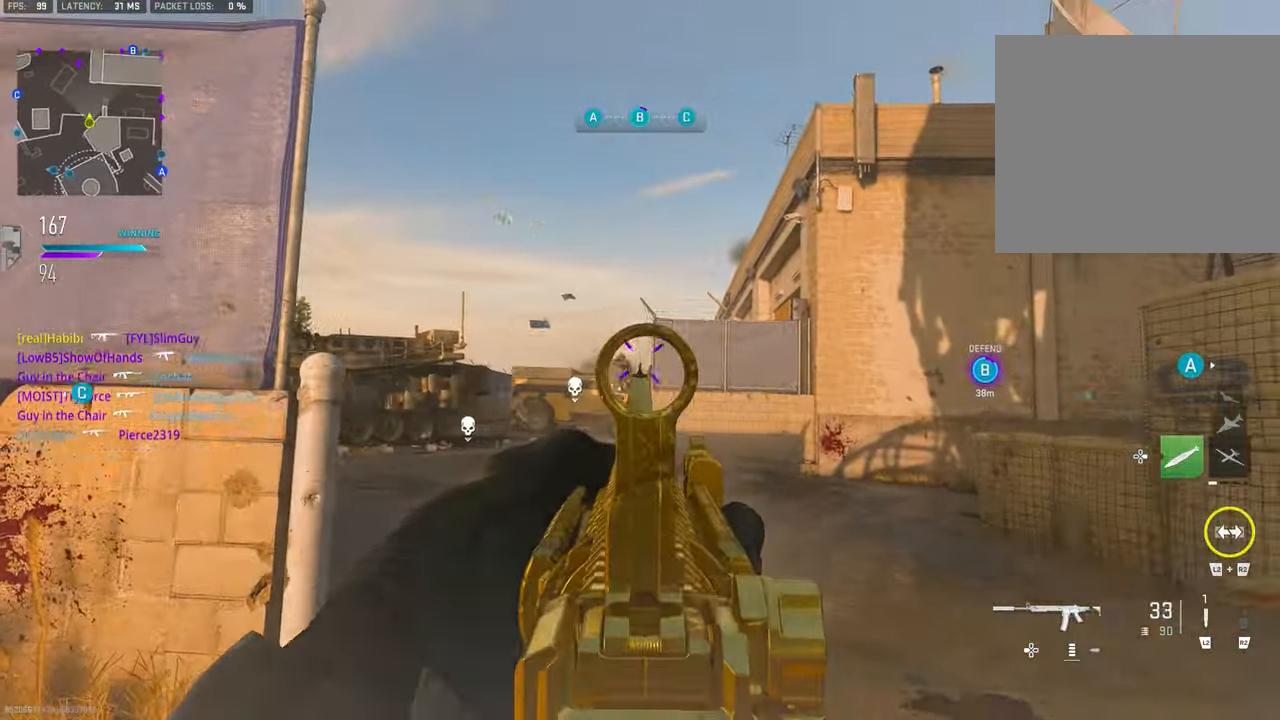
{"buttons": ["L1", "R1"], "left_stick": "left", "right_stick": "up-right", "events": [[150, "R1", "up"], [150, "right_stick", "right"], [250, "left_stick", "left"], [250, "right_stick", "up-right"], [350, "R1", "down"], [350, "right_stick", "up"], [450, "right_stick", "up-right"]]}
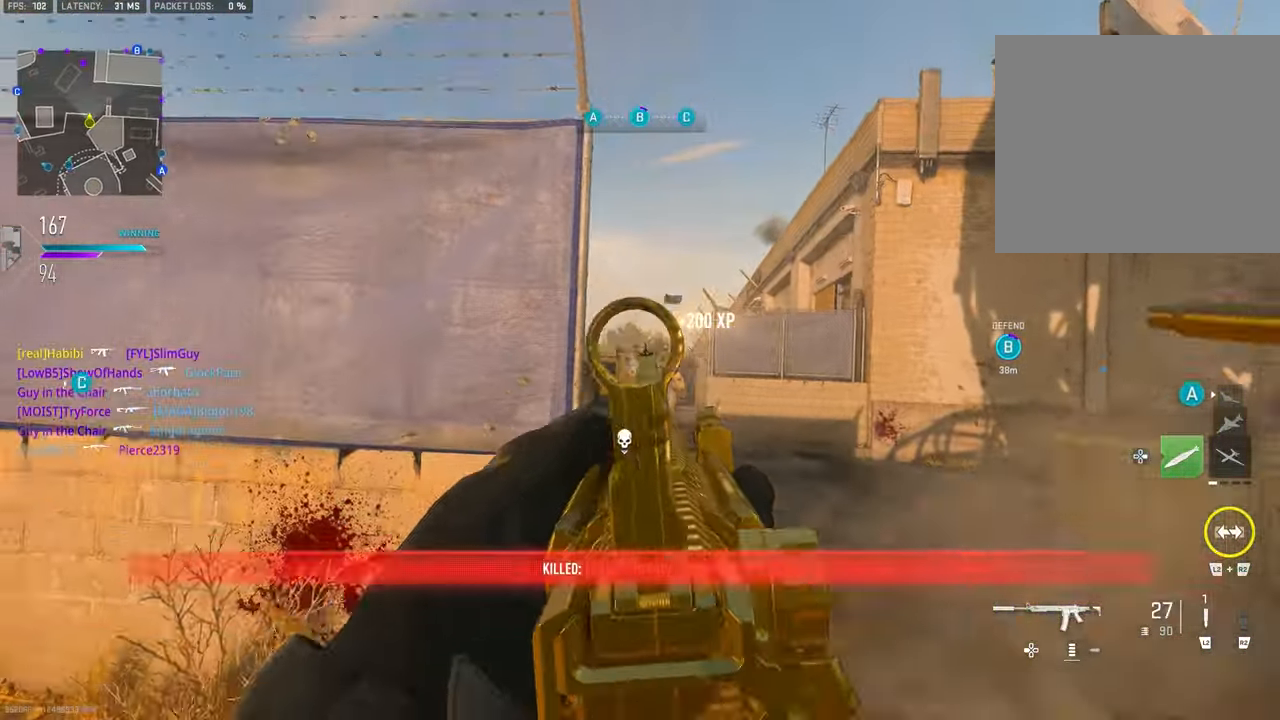
{"buttons": [], "left_stick": "down-right", "right_stick": "center", "events": [[50, "right_stick", "center"], [117, "CROSS", "down"], [117, "right_stick", "down"], [250, "CROSS", "up"], [250, "left_stick", "down-left"], [417, "right_stick", "right"], [450, "L1", "up"], [450, "left_stick", "down-right"], [483, "R1", "up"], [483, "right_stick", "center"]]}
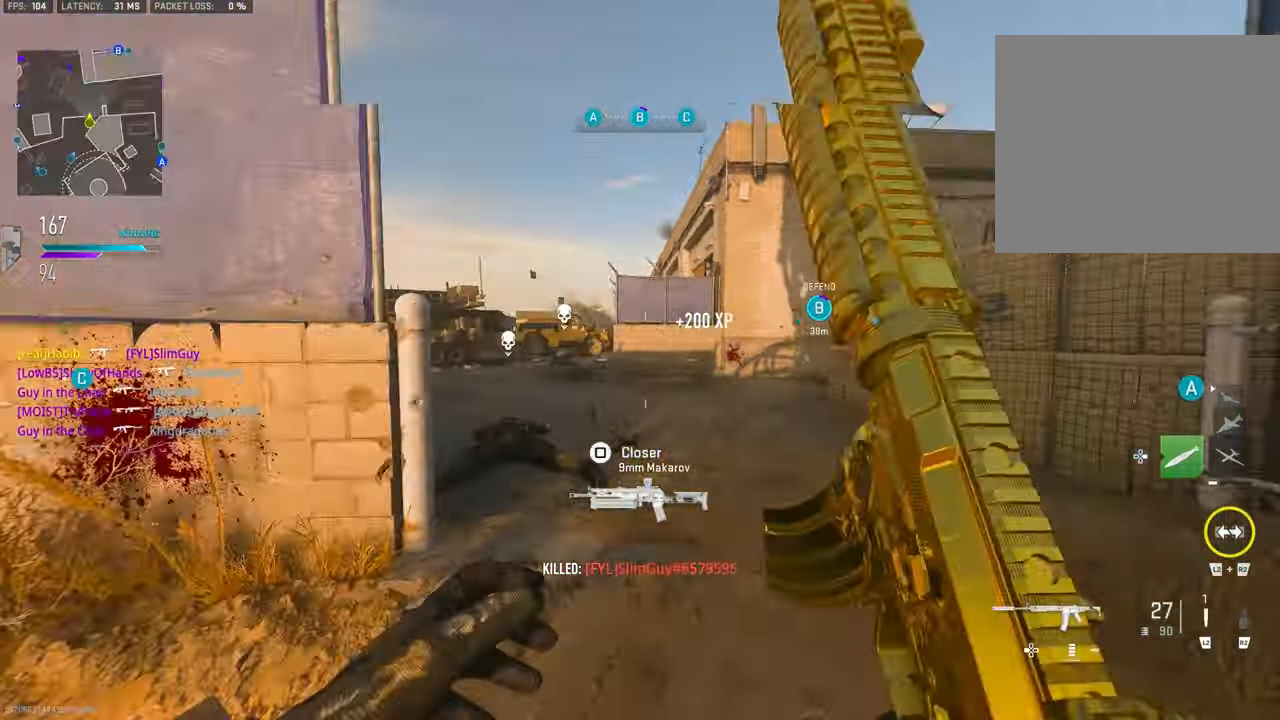
{"buttons": [], "left_stick": "up-right", "right_stick": "left", "events": [[50, "right_stick", "down-right"], [150, "right_stick", "right"], [183, "left_stick", "up-right"], [350, "right_stick", "left"]]}
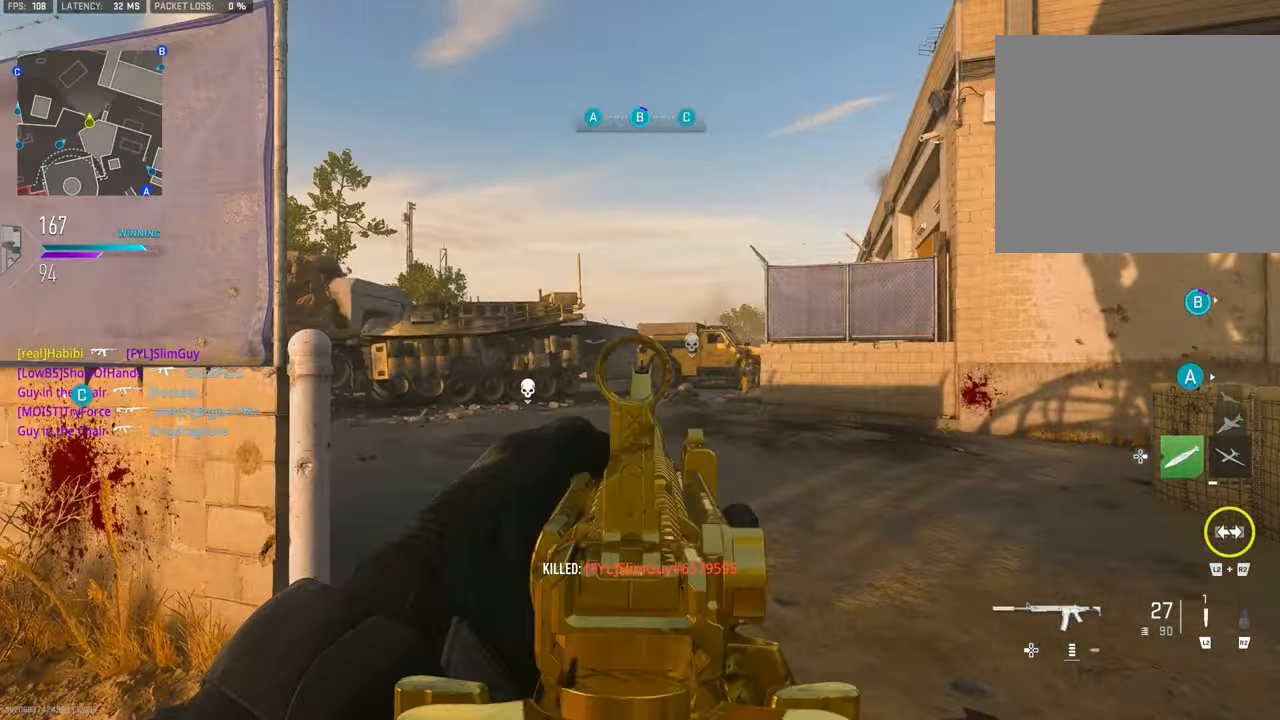
{"buttons": ["L1"], "left_stick": "down-right", "right_stick": "center", "events": [[17, "L1", "down"], [50, "left_stick", "right"], [150, "right_stick", "center"], [200, "left_stick", "down-right"], [350, "right_stick", "up-right"], [450, "right_stick", "center"]]}
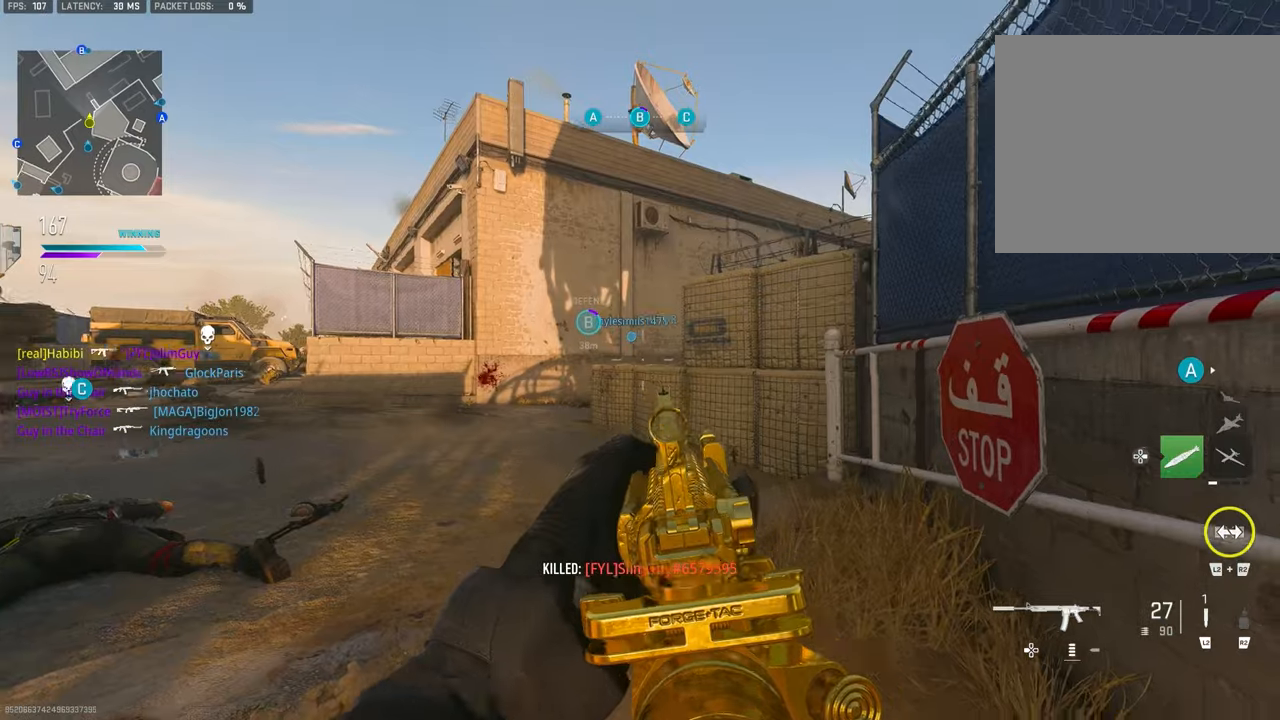
{"buttons": [], "left_stick": "down-left", "right_stick": "center", "events": [[17, "left_stick", "down-left"], [117, "L1", "up"], [117, "right_stick", "right"], [250, "L1", "down"], [317, "right_stick", "center"], [417, "L1", "up"]]}
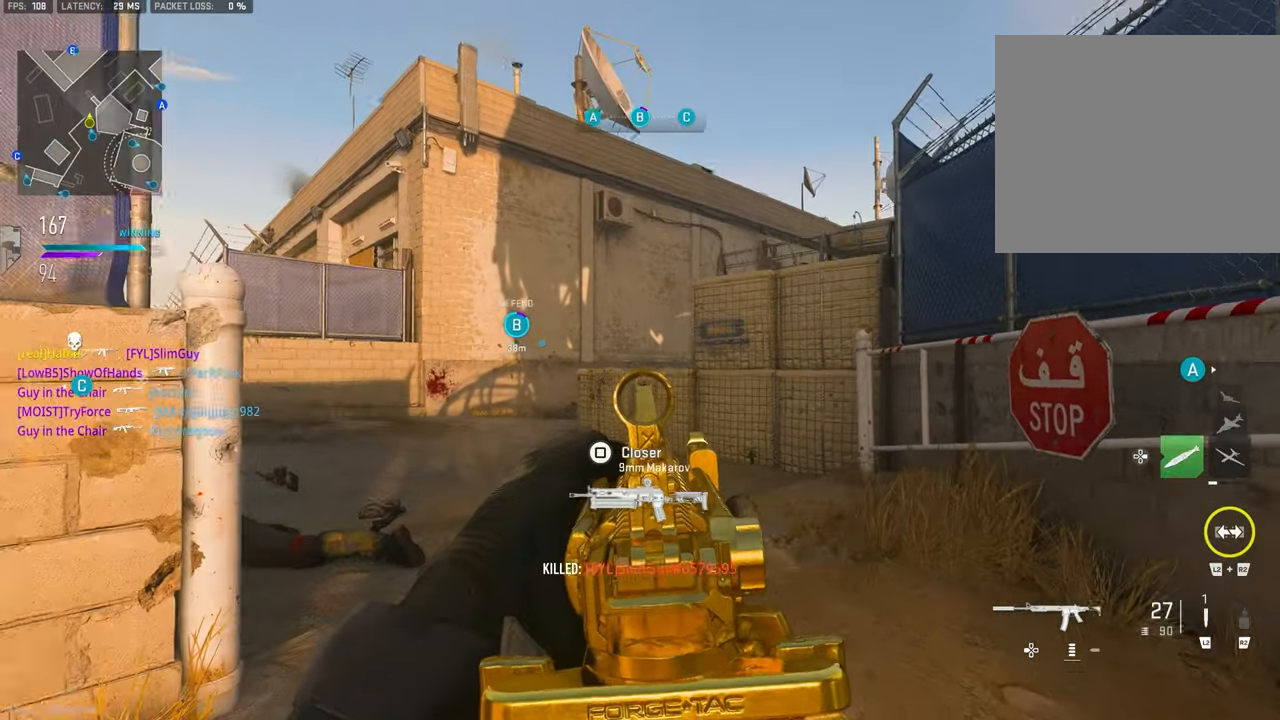
{"buttons": [], "left_stick": "down-left", "right_stick": "center", "events": [[17, "L1", "down"], [50, "L1", "up"], [184, "L1", "down"], [250, "right_stick", "right"], [284, "L1", "up"], [384, "L1", "down"], [417, "right_stick", "center"], [450, "L1", "up"]]}
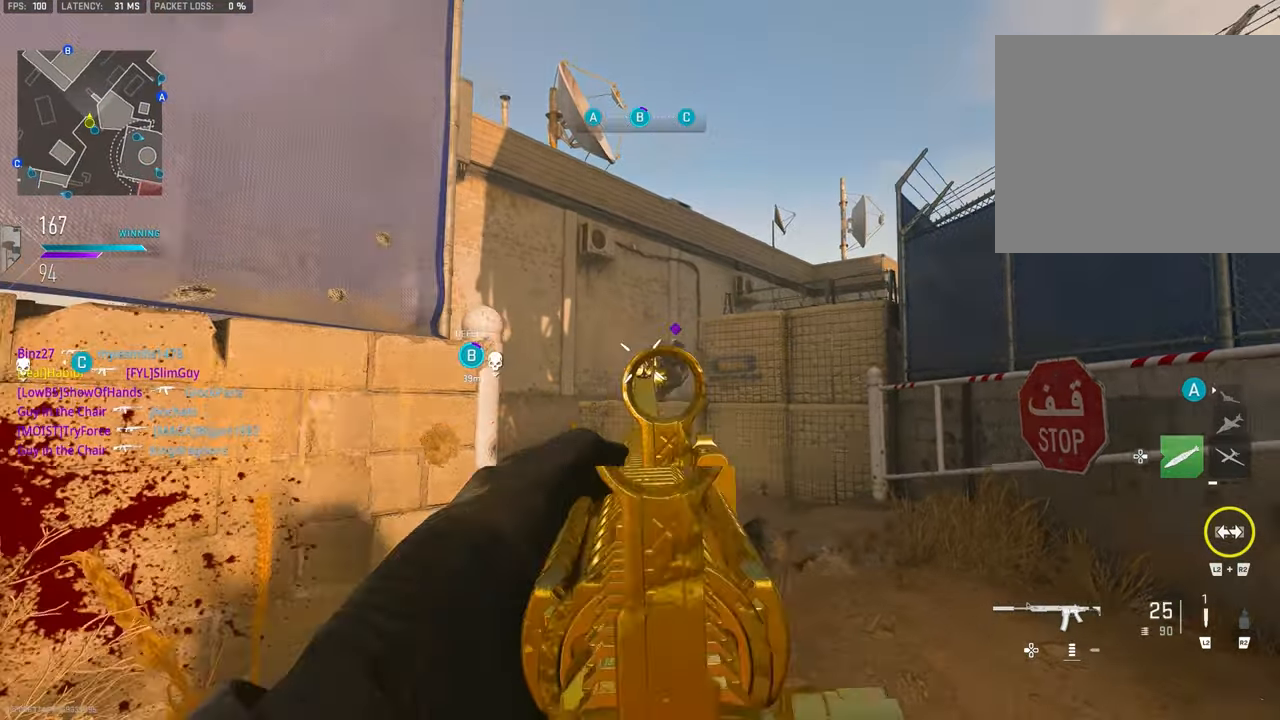
{"buttons": ["L1", "R1"], "left_stick": "down-left", "right_stick": "up-right", "events": [[17, "L1", "down"], [150, "right_stick", "right"], [217, "L1", "up"], [284, "L1", "down"], [317, "right_stick", "center"], [417, "right_stick", "up-right"], [450, "R1", "down"]]}
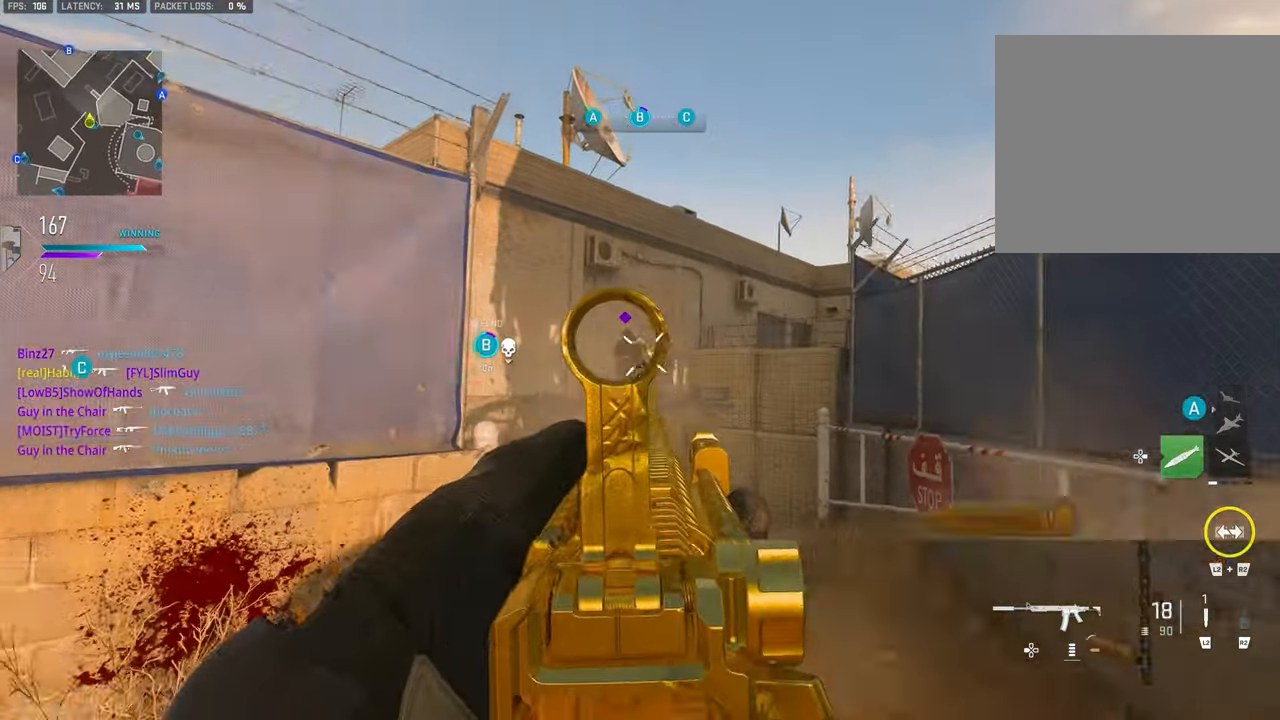
{"buttons": ["L1", "R1"], "left_stick": "down", "right_stick": "down", "events": [[50, "right_stick", "center"], [84, "left_stick", "down-right"], [117, "right_stick", "right"], [284, "CROSS", "down"], [284, "right_stick", "down"], [350, "left_stick", "down"], [417, "CROSS", "up"]]}